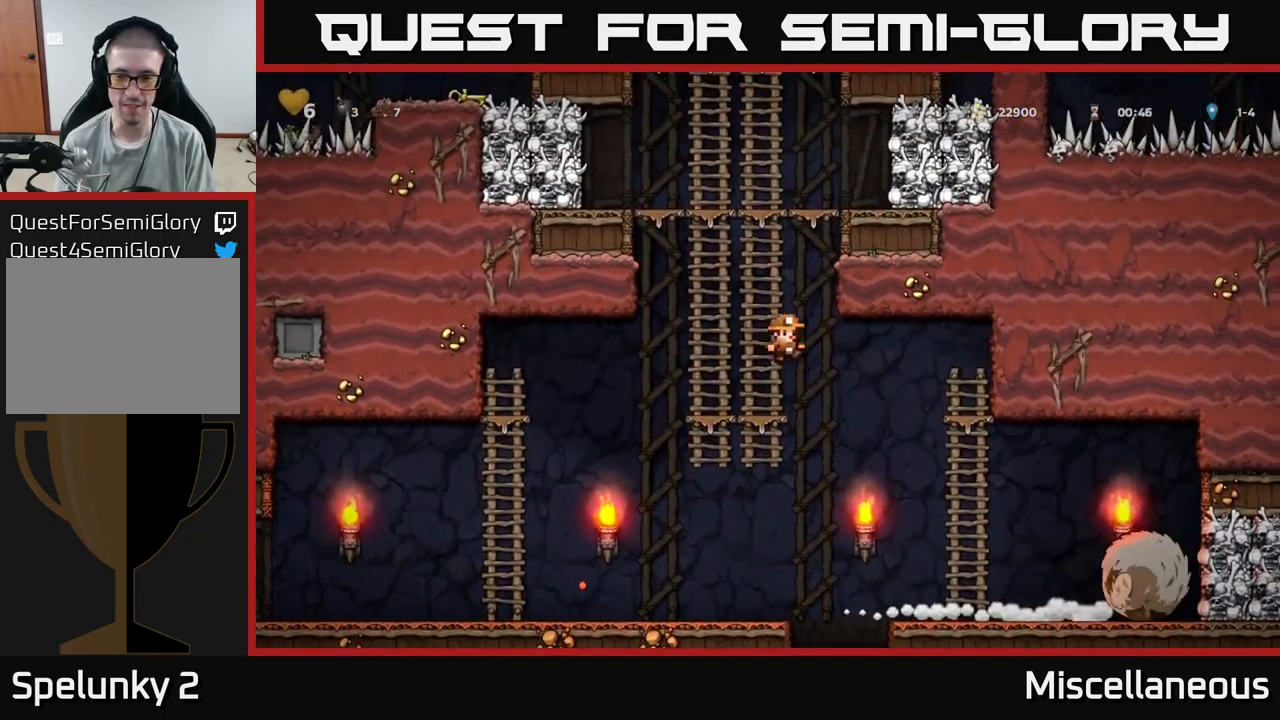
Gameplay with a controller (Xbox layout); each line is a JSON object with the inputs held at the frame after it. "events" lists button and stick changes between this image and that frame as [ms after this image, input, new state], when the widget could be followed in between. Not read: left_stick right_stick.
{"buttons": [], "events": [[500, "DPAD_RIGHT", "up"]]}
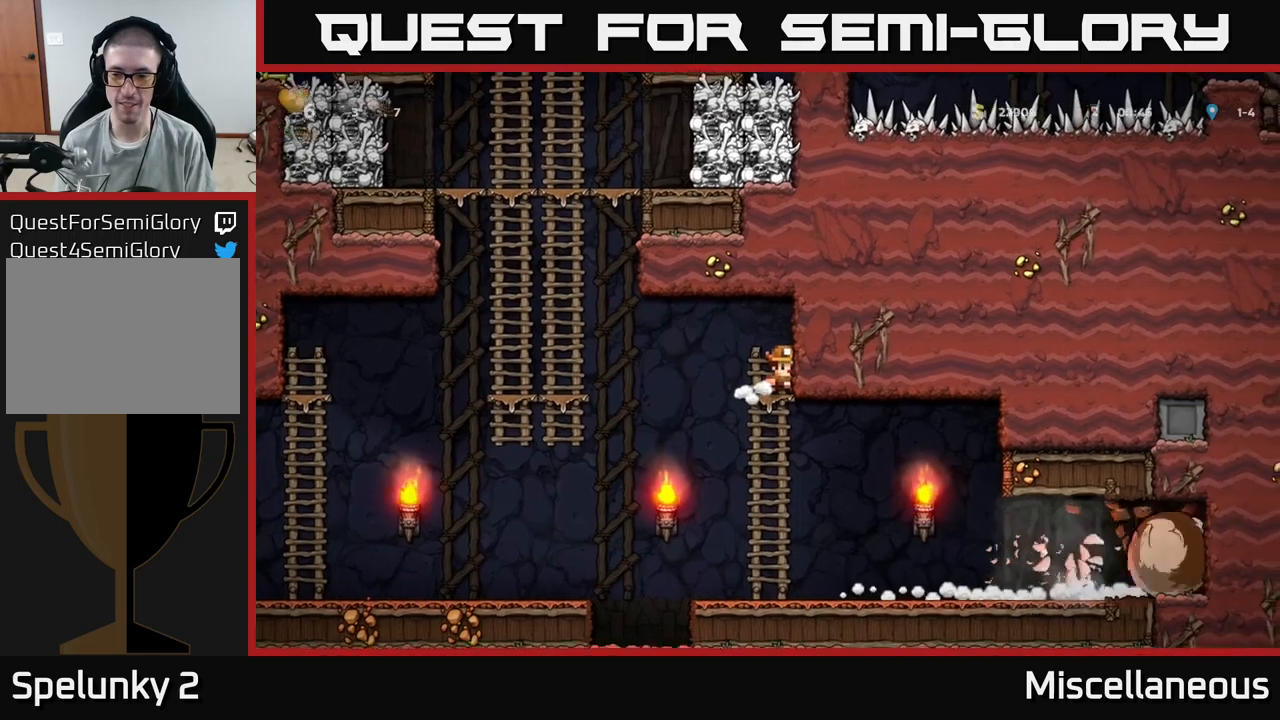
{"buttons": ["A", "DPAD_DOWN"], "events": [[117, "DPAD_RIGHT", "down"], [267, "DPAD_RIGHT", "up"], [350, "DPAD_DOWN", "down"], [467, "A", "down"]]}
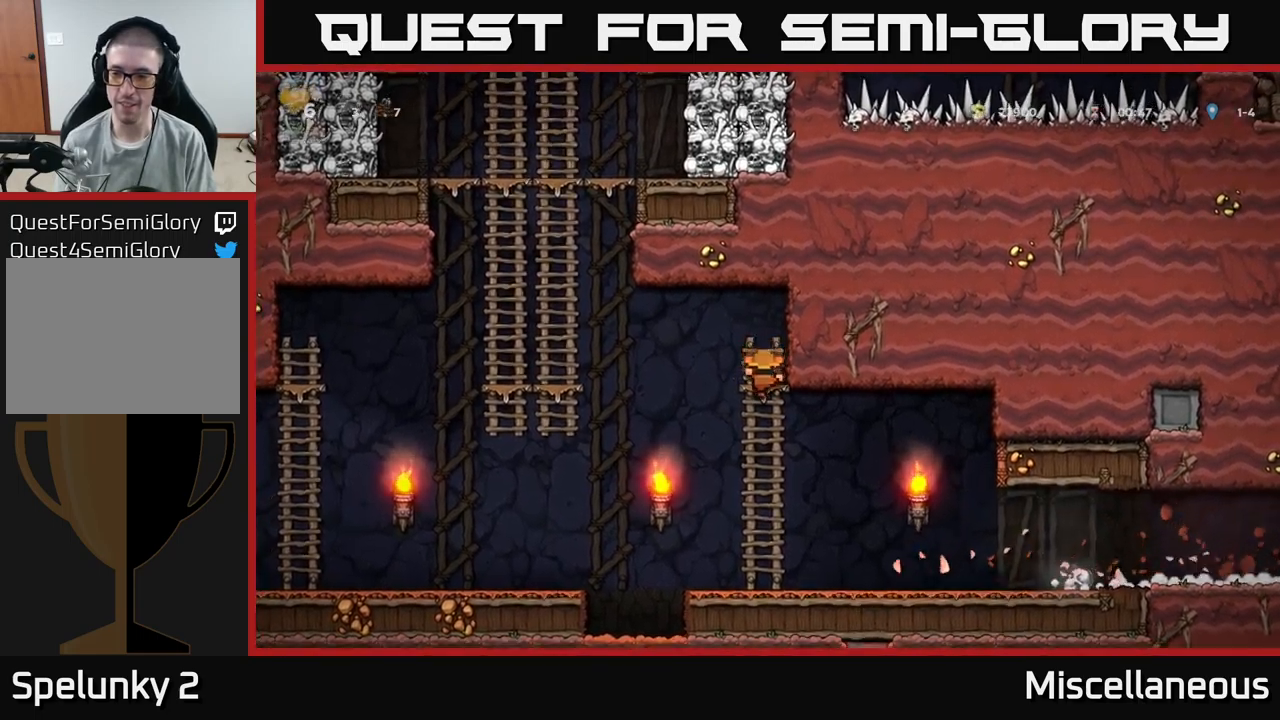
{"buttons": ["DPAD_RIGHT"], "events": [[50, "A", "up"], [83, "DPAD_DOWN", "up"], [133, "DPAD_RIGHT", "down"]]}
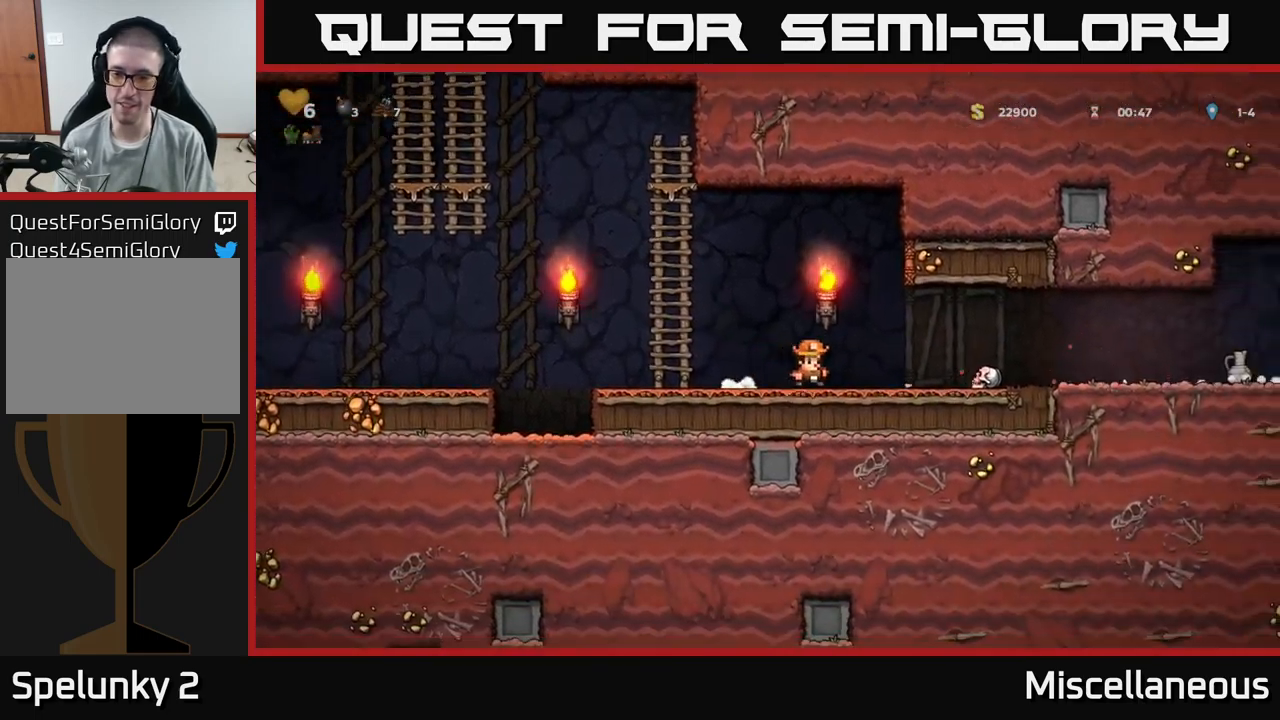
{"buttons": ["DPAD_RIGHT"], "events": [[333, "DPAD_DOWN", "down"], [350, "DPAD_RIGHT", "up"], [400, "X", "down"], [450, "DPAD_DOWN", "up"], [450, "DPAD_RIGHT", "down"], [467, "X", "up"]]}
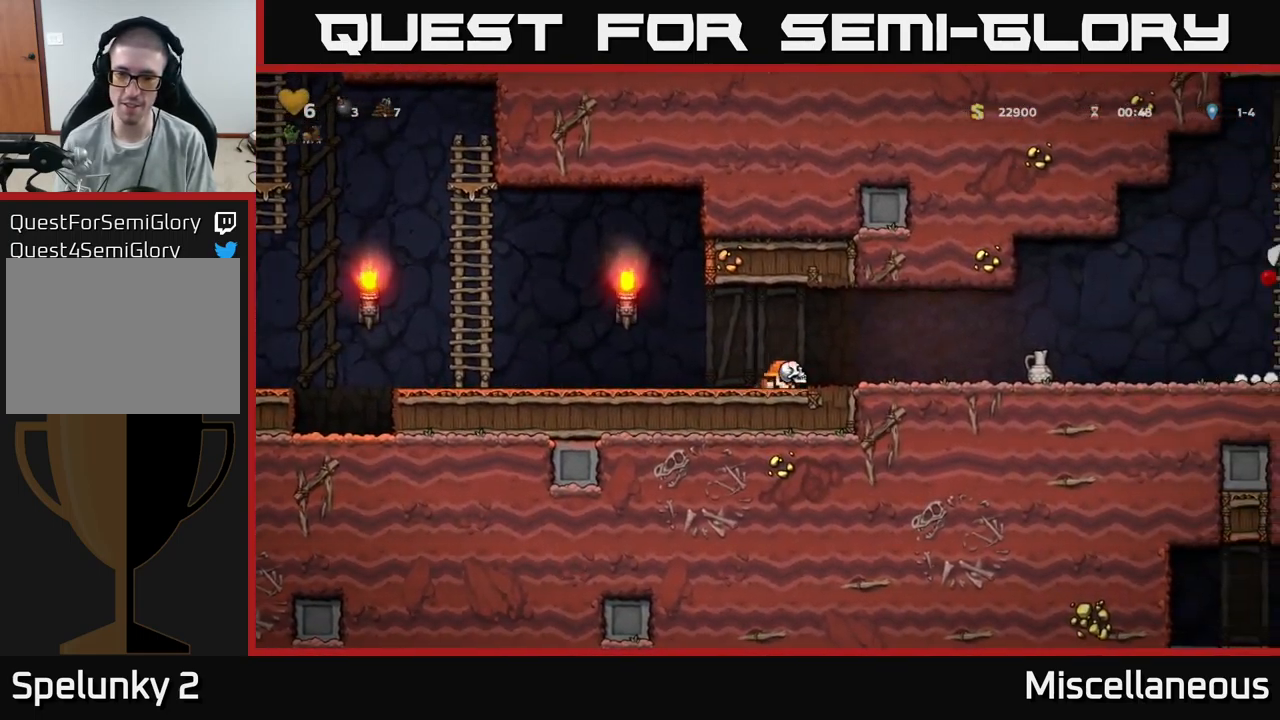
{"buttons": [], "events": [[300, "DPAD_RIGHT", "up"]]}
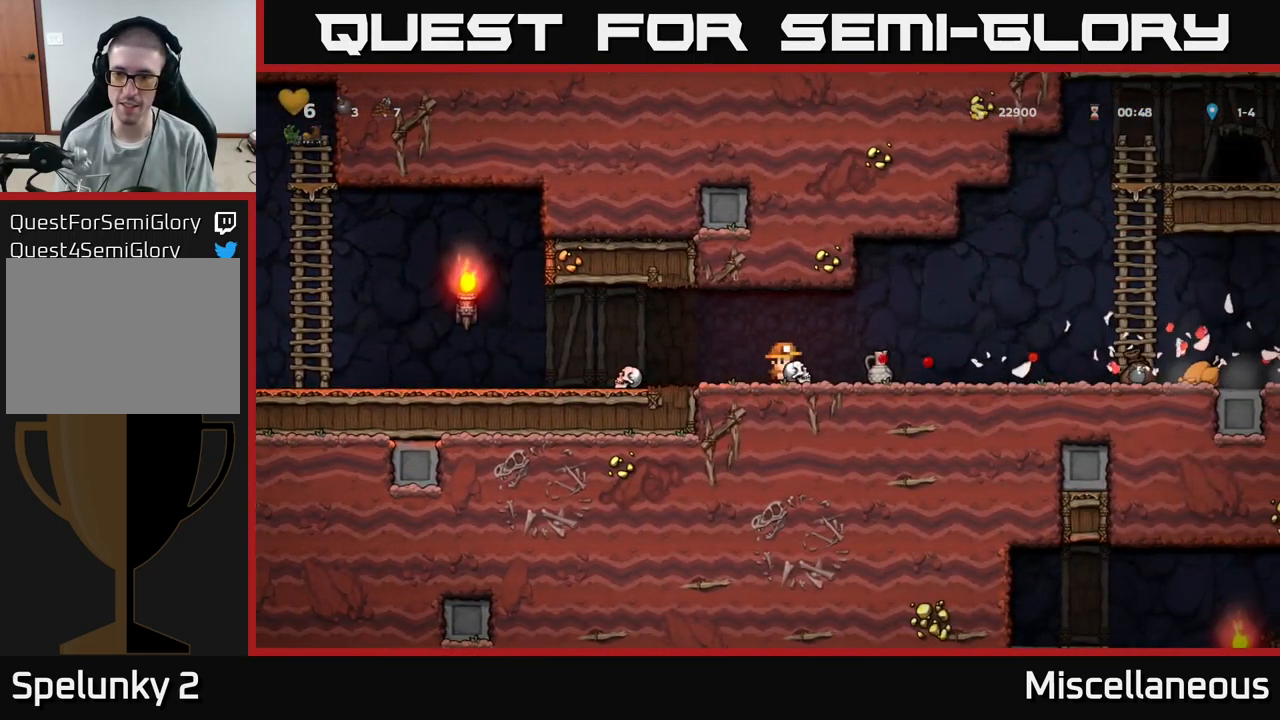
{"buttons": ["DPAD_RIGHT"], "events": [[150, "DPAD_RIGHT", "down"], [183, "A", "down"], [267, "A", "up"]]}
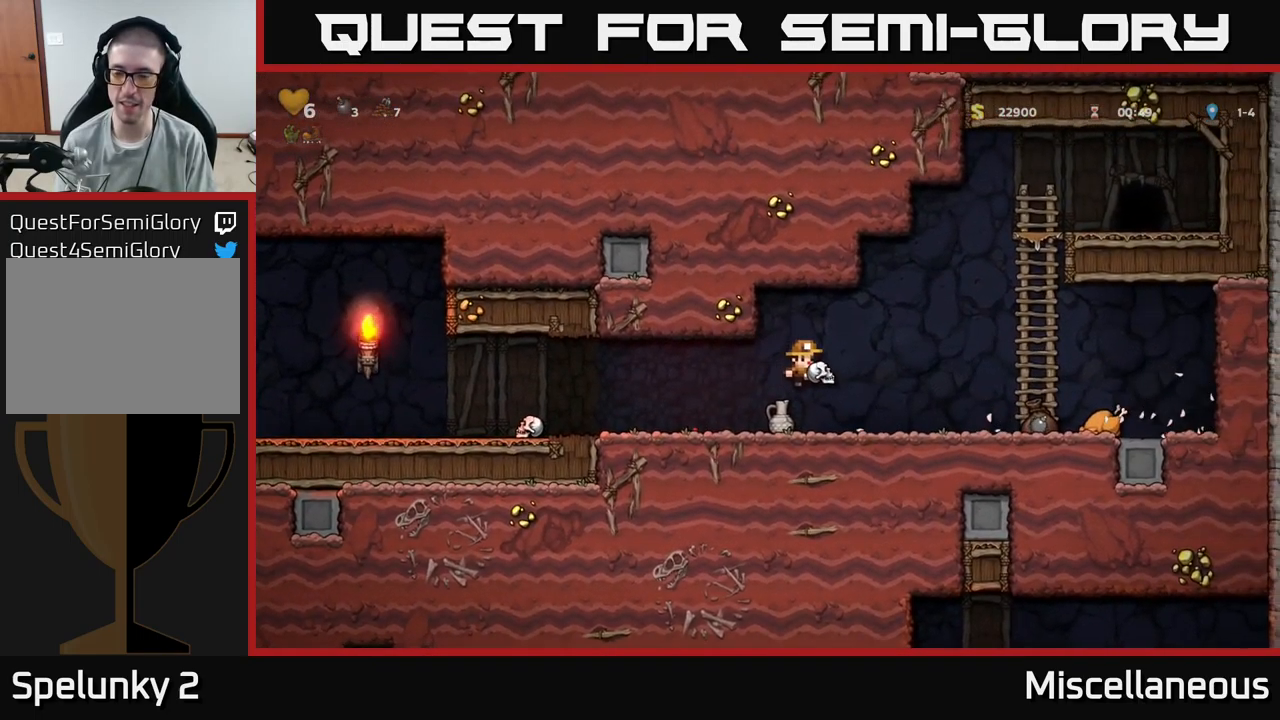
{"buttons": ["DPAD_RIGHT"], "events": []}
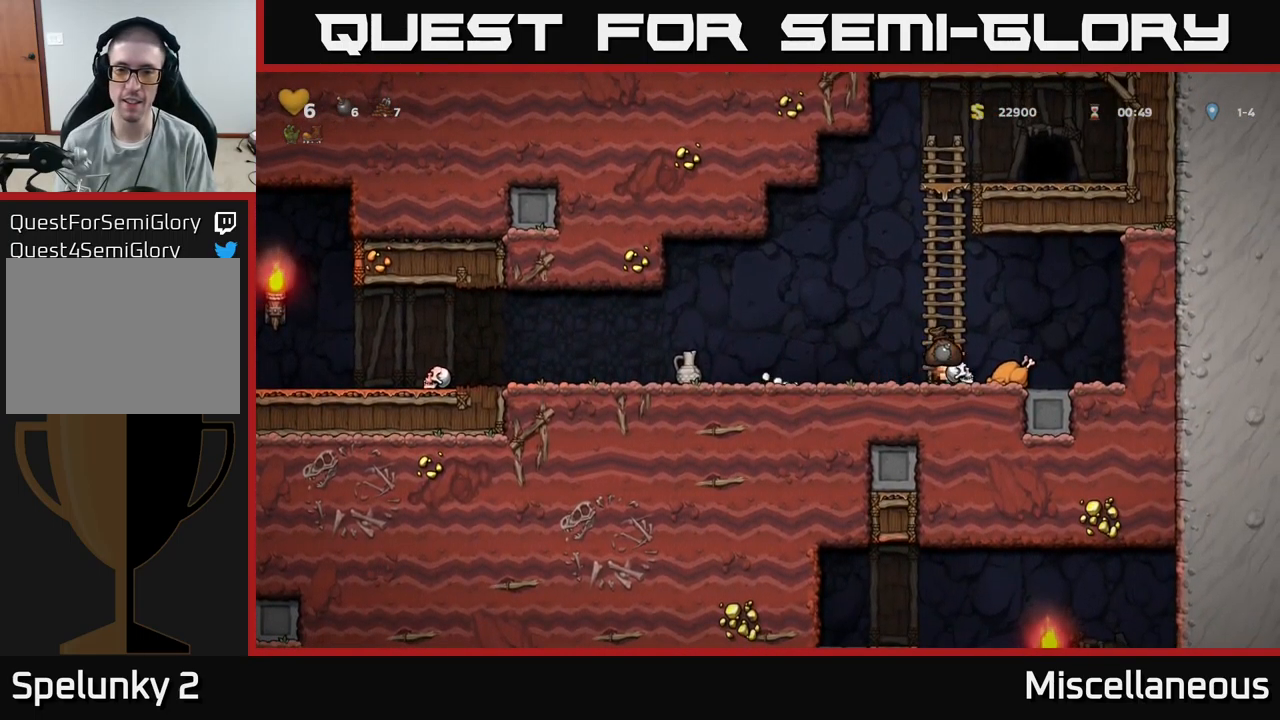
{"buttons": ["DPAD_LEFT"], "events": [[133, "DPAD_RIGHT", "up"], [183, "DPAD_LEFT", "down"], [400, "X", "down"], [450, "X", "up"]]}
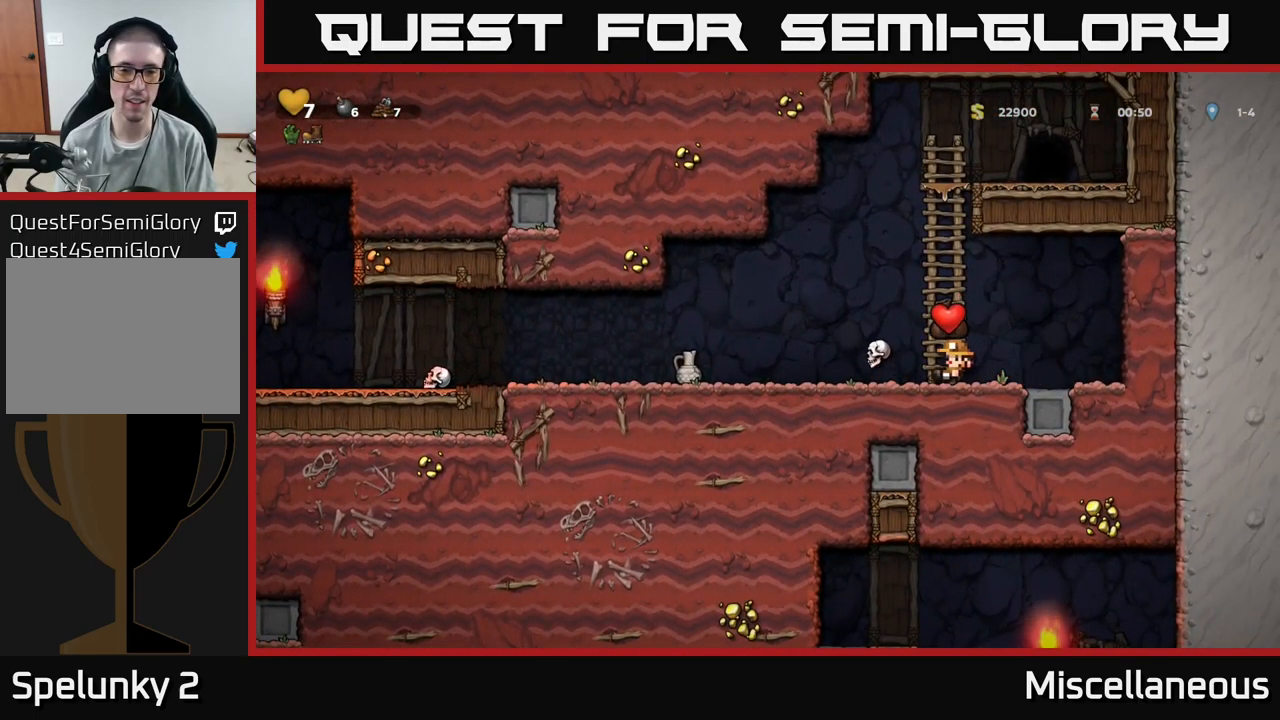
{"buttons": ["DPAD_LEFT"], "events": [[17, "DPAD_LEFT", "up"], [417, "DPAD_LEFT", "down"]]}
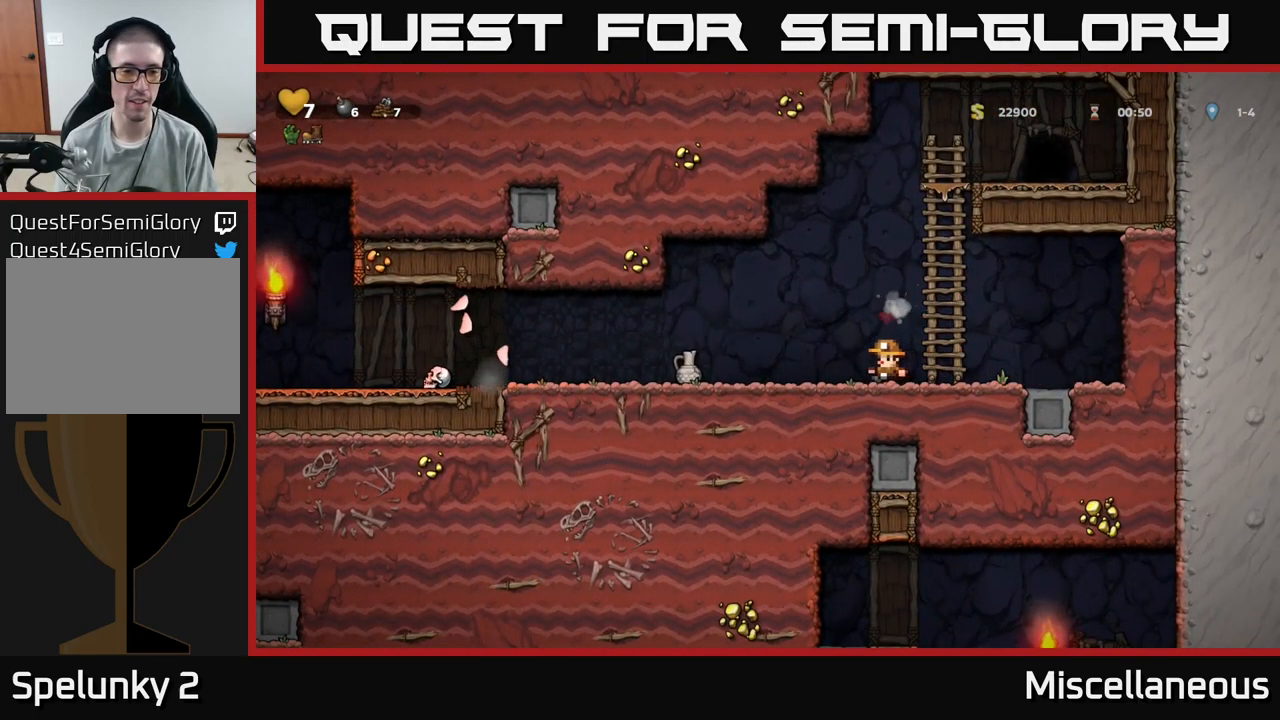
{"buttons": ["DPAD_DOWN"], "events": [[100, "A", "down"], [183, "A", "up"], [417, "DPAD_LEFT", "up"], [450, "DPAD_DOWN", "down"]]}
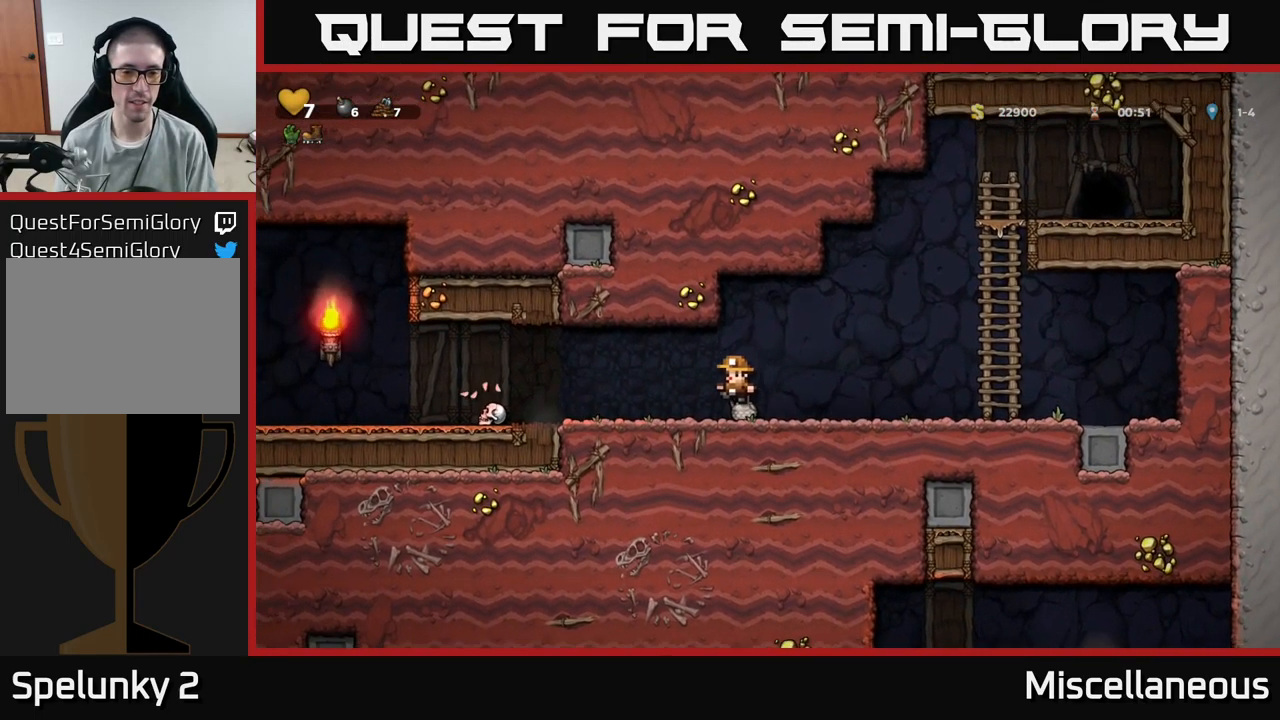
{"buttons": ["DPAD_RIGHT"], "events": [[117, "X", "down"], [233, "X", "up"], [283, "DPAD_DOWN", "up"], [483, "DPAD_RIGHT", "down"]]}
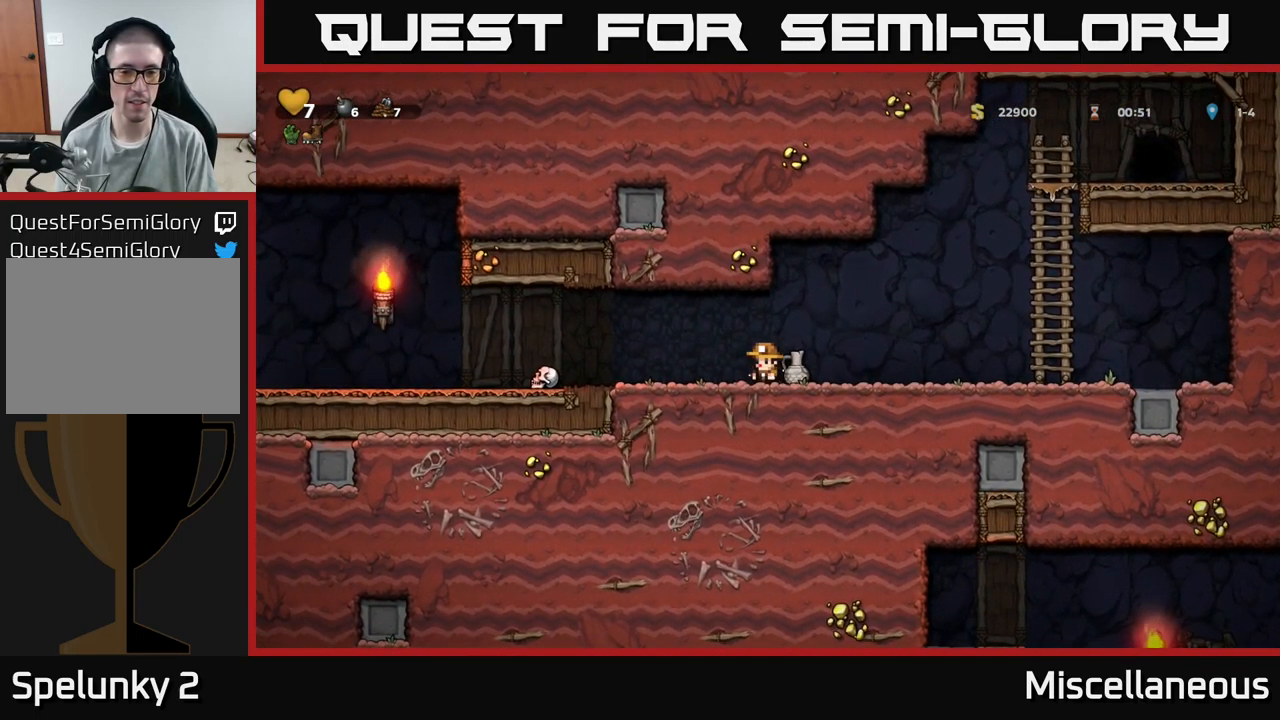
{"buttons": ["DPAD_LEFT"], "events": [[84, "DPAD_DOWN", "down"], [117, "DPAD_RIGHT", "up"], [167, "X", "down"], [250, "DPAD_DOWN", "up"], [267, "DPAD_LEFT", "down"], [284, "X", "up"], [384, "A", "down"], [434, "A", "up"]]}
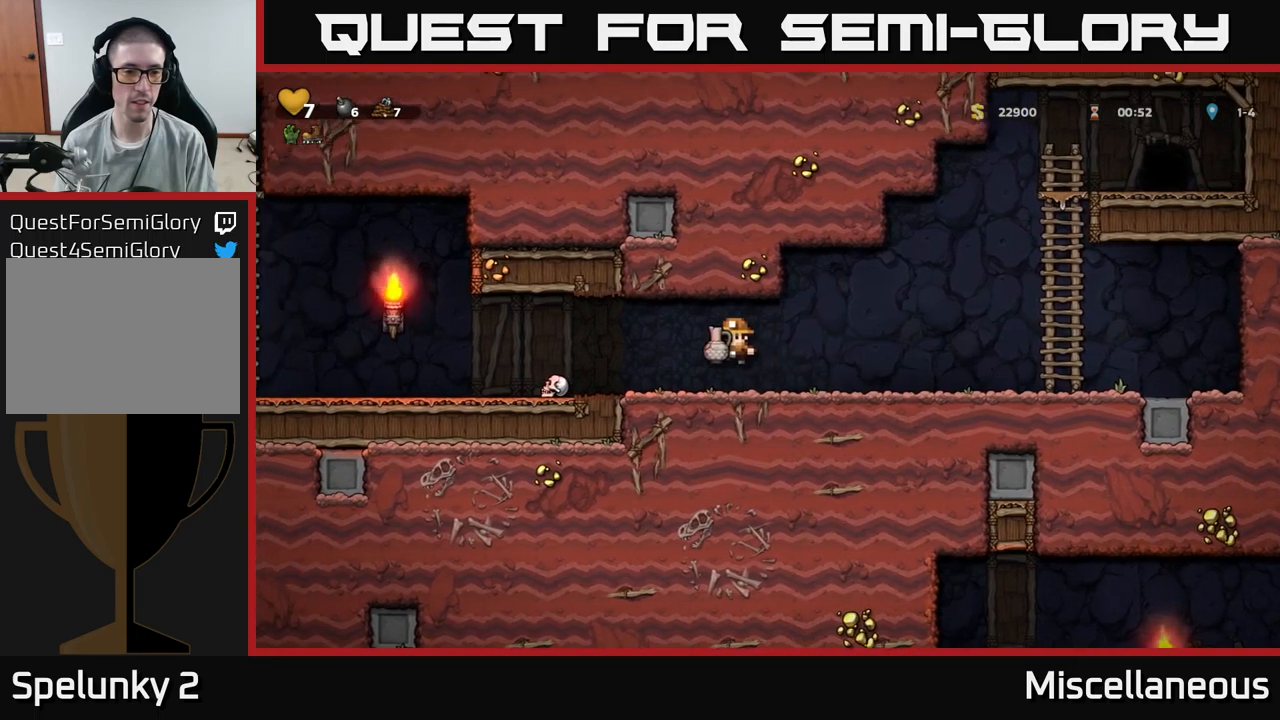
{"buttons": ["A", "DPAD_LEFT"], "events": [[84, "X", "down"], [117, "DPAD_LEFT", "up"], [150, "X", "up"], [417, "DPAD_LEFT", "down"], [450, "A", "down"]]}
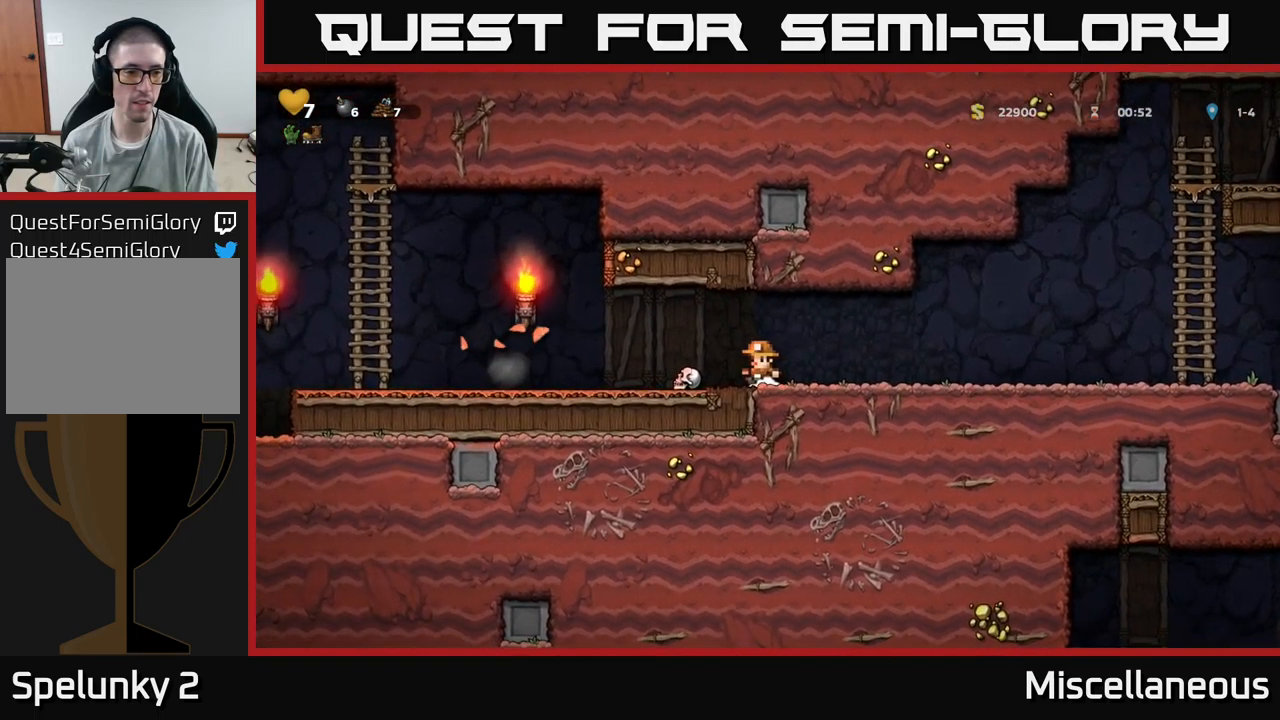
{"buttons": ["DPAD_LEFT"], "events": [[84, "A", "up"]]}
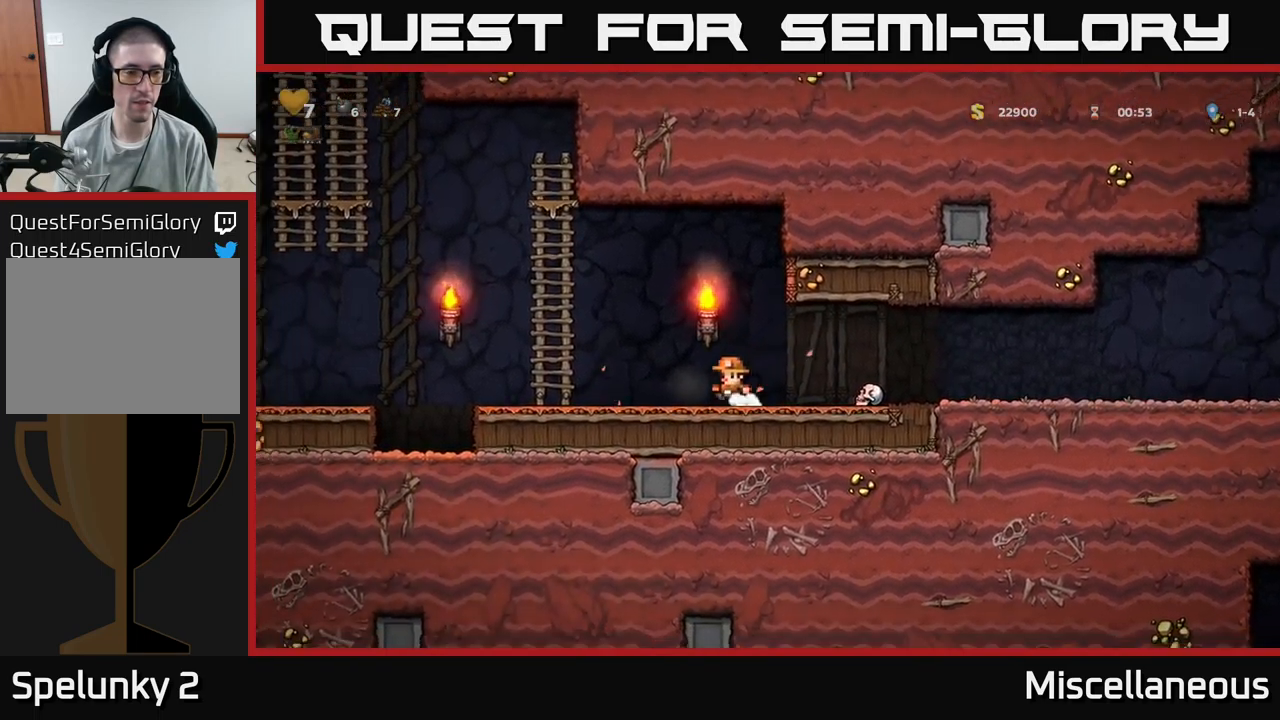
{"buttons": ["DPAD_UP", "DPAD_LEFT"], "events": [[117, "A", "down"], [300, "DPAD_UP", "down"], [350, "A", "up"], [384, "DPAD_LEFT", "up"], [484, "DPAD_LEFT", "down"]]}
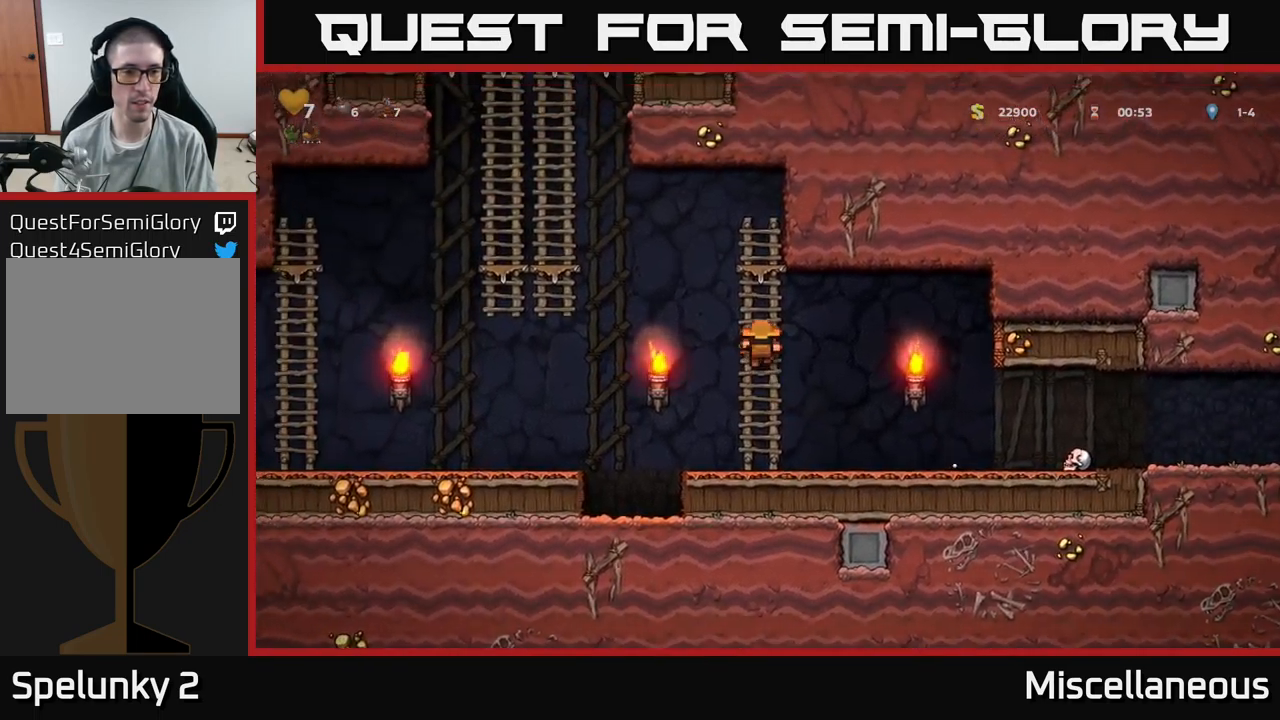
{"buttons": ["DPAD_UP", "DPAD_LEFT"], "events": [[50, "A", "down"], [67, "DPAD_UP", "up"], [500, "A", "up"], [500, "DPAD_UP", "down"]]}
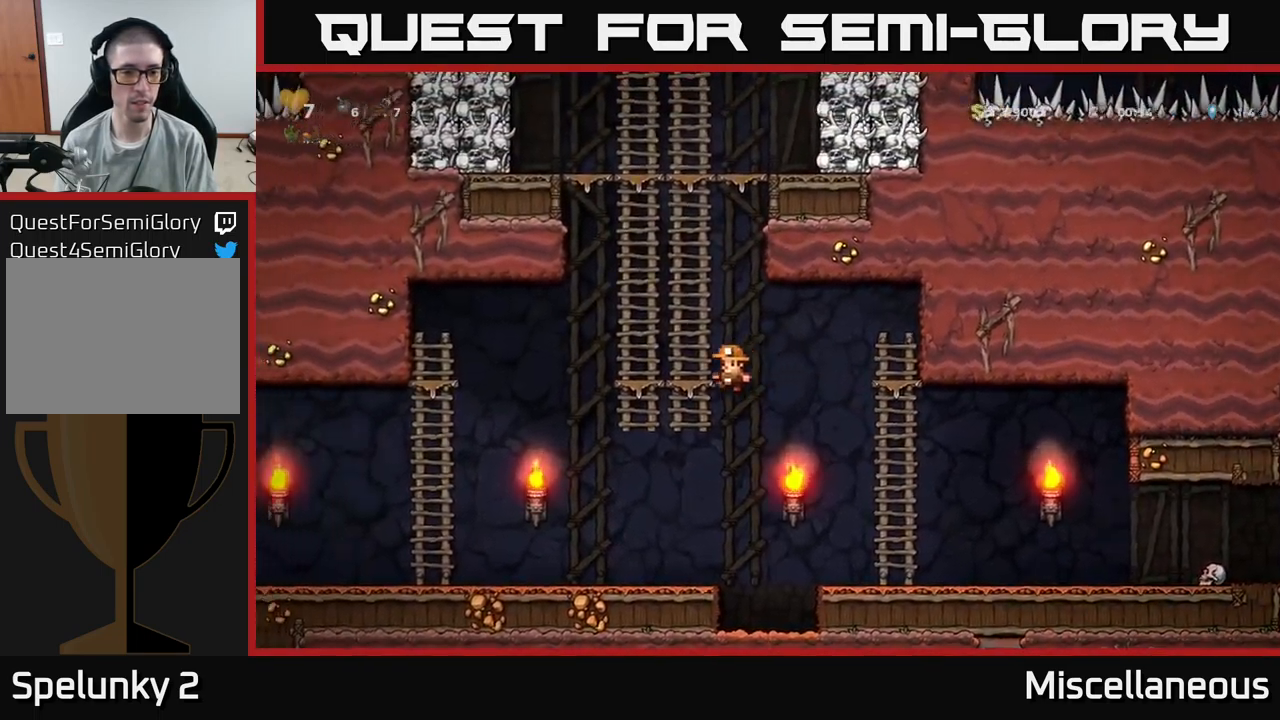
{"buttons": ["A", "DPAD_UP"], "events": [[34, "DPAD_LEFT", "up"], [117, "A", "down"], [250, "A", "up"], [350, "A", "down"]]}
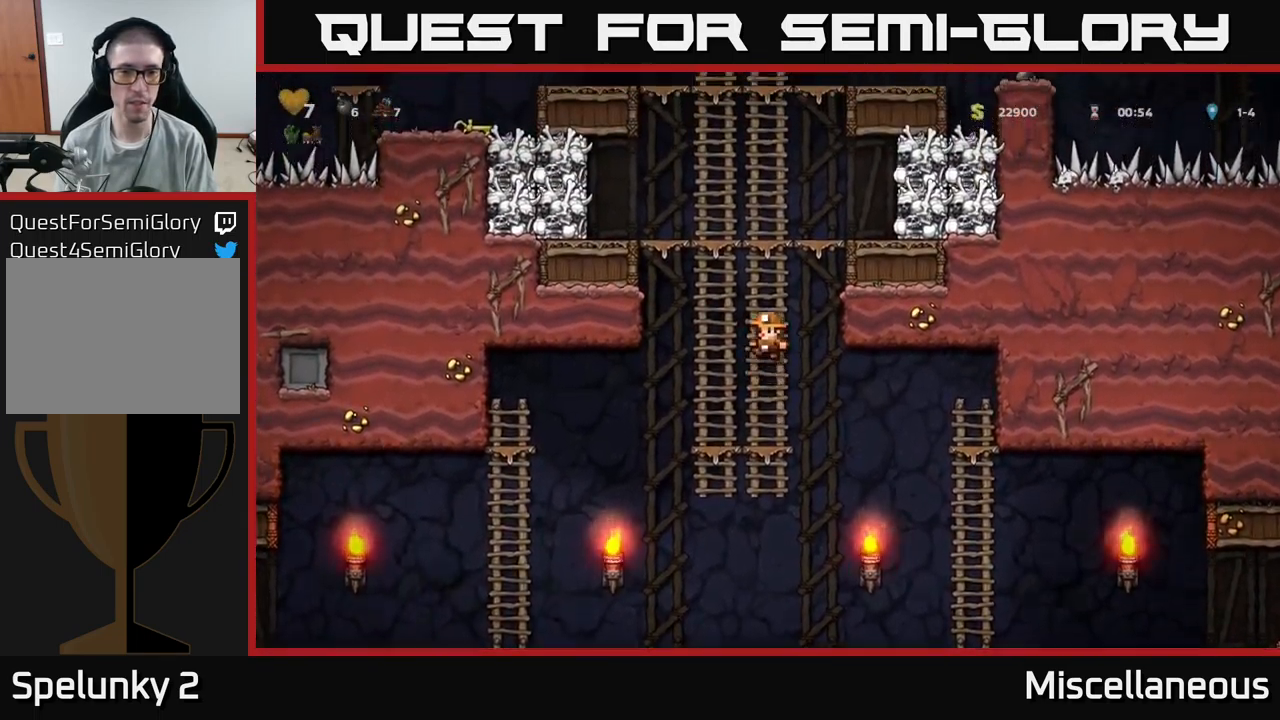
{"buttons": ["A", "DPAD_UP"], "events": [[17, "A", "up"], [134, "A", "down"], [284, "A", "up"], [384, "A", "down"]]}
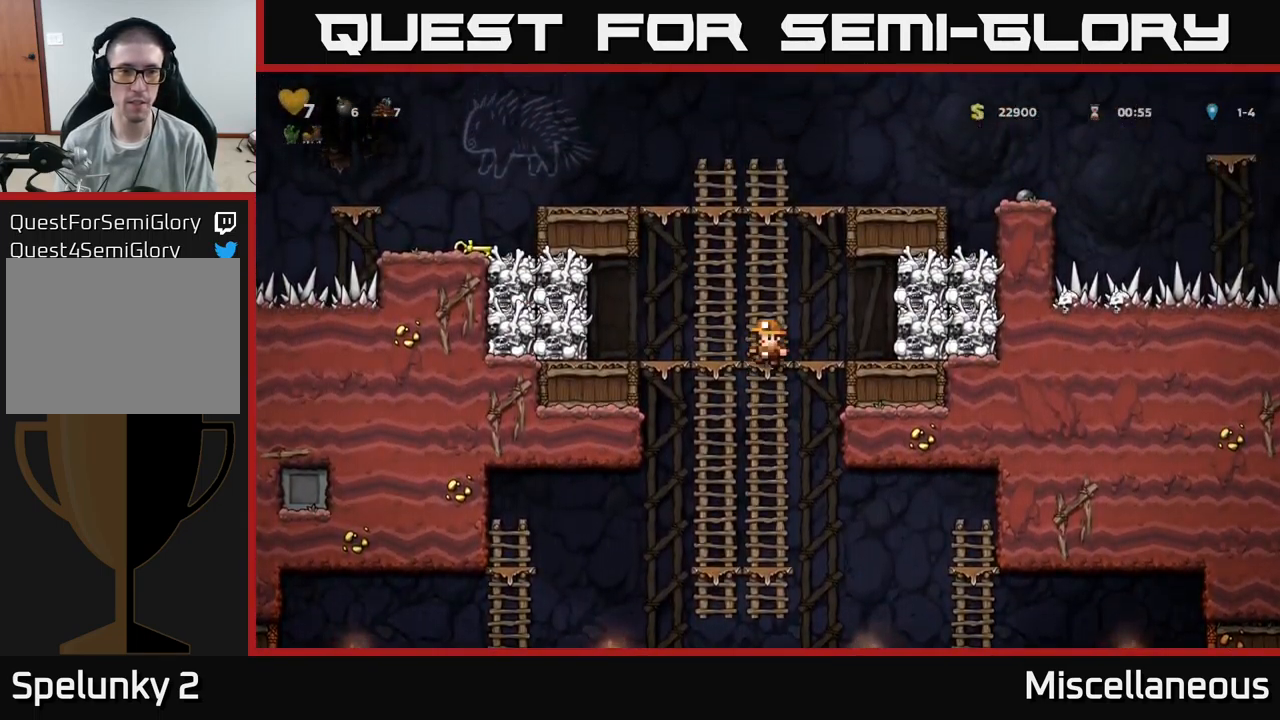
{"buttons": ["DPAD_UP"], "events": [[67, "A", "up"], [167, "A", "down"], [367, "A", "up"]]}
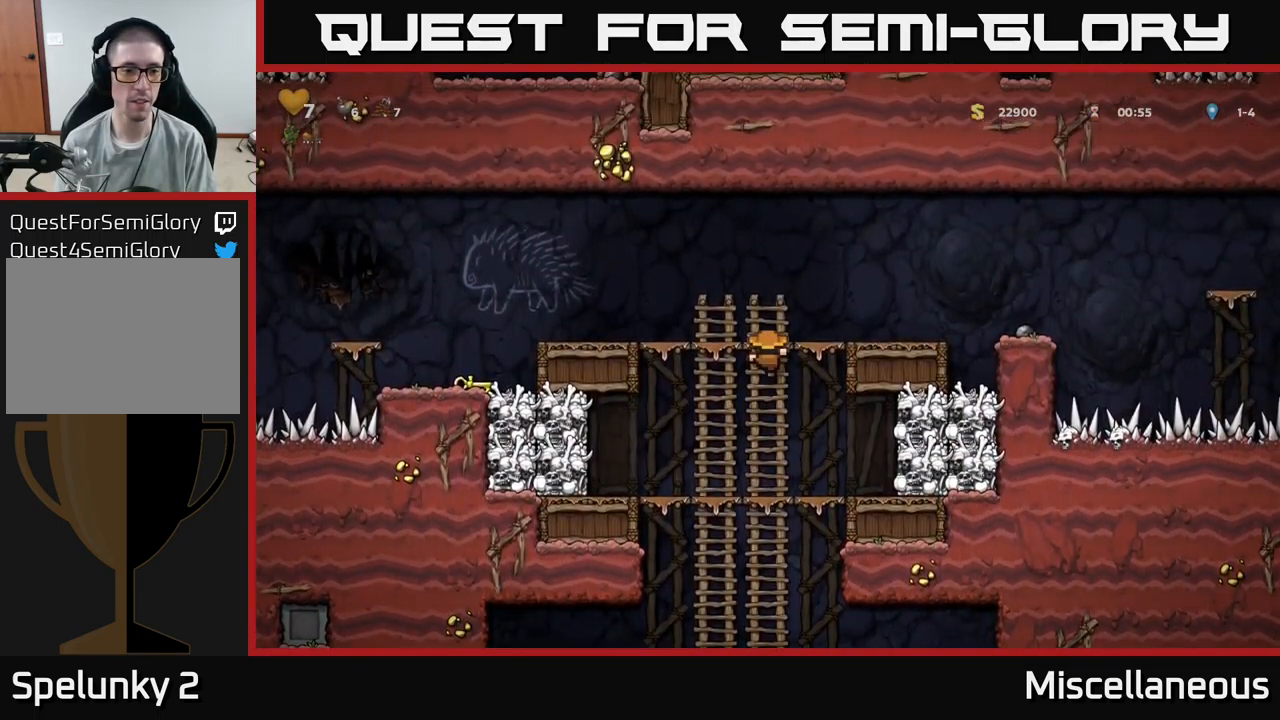
{"buttons": ["DPAD_LEFT"], "events": [[17, "DPAD_LEFT", "down"], [34, "A", "down"], [67, "DPAD_UP", "up"], [384, "A", "up"]]}
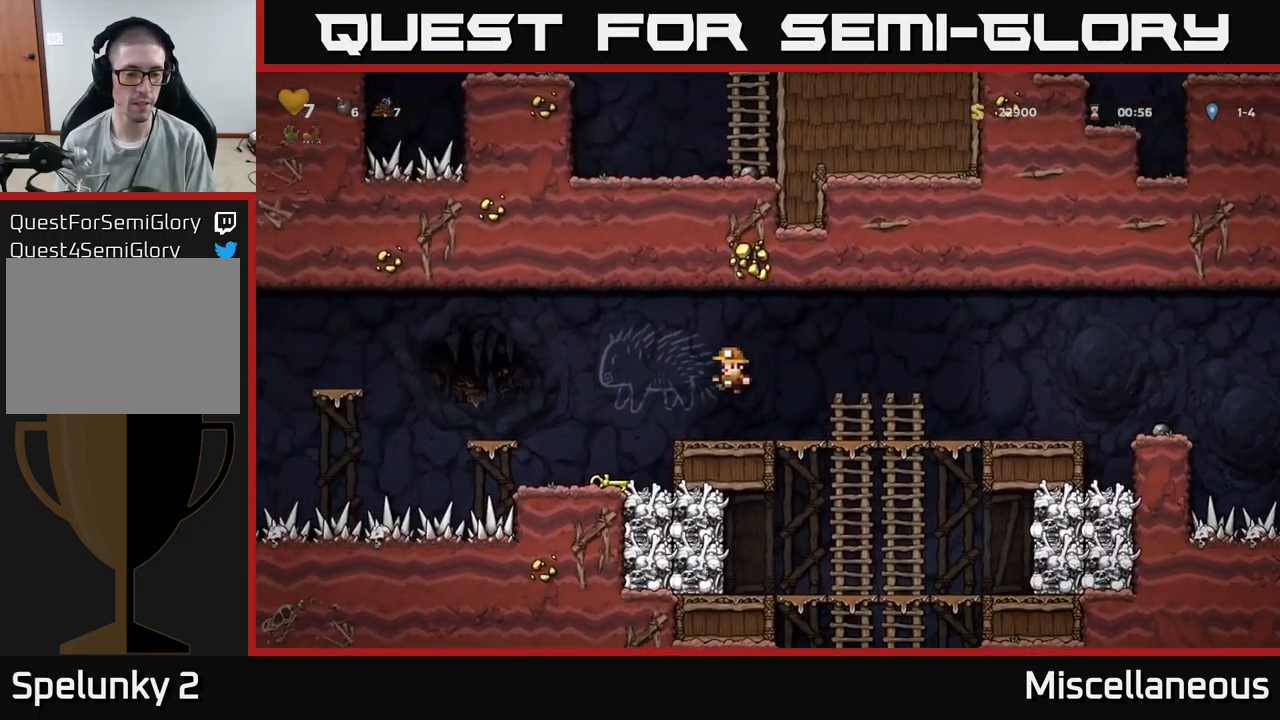
{"buttons": ["DPAD_DOWN"], "events": [[200, "DPAD_LEFT", "up"], [317, "DPAD_DOWN", "down"]]}
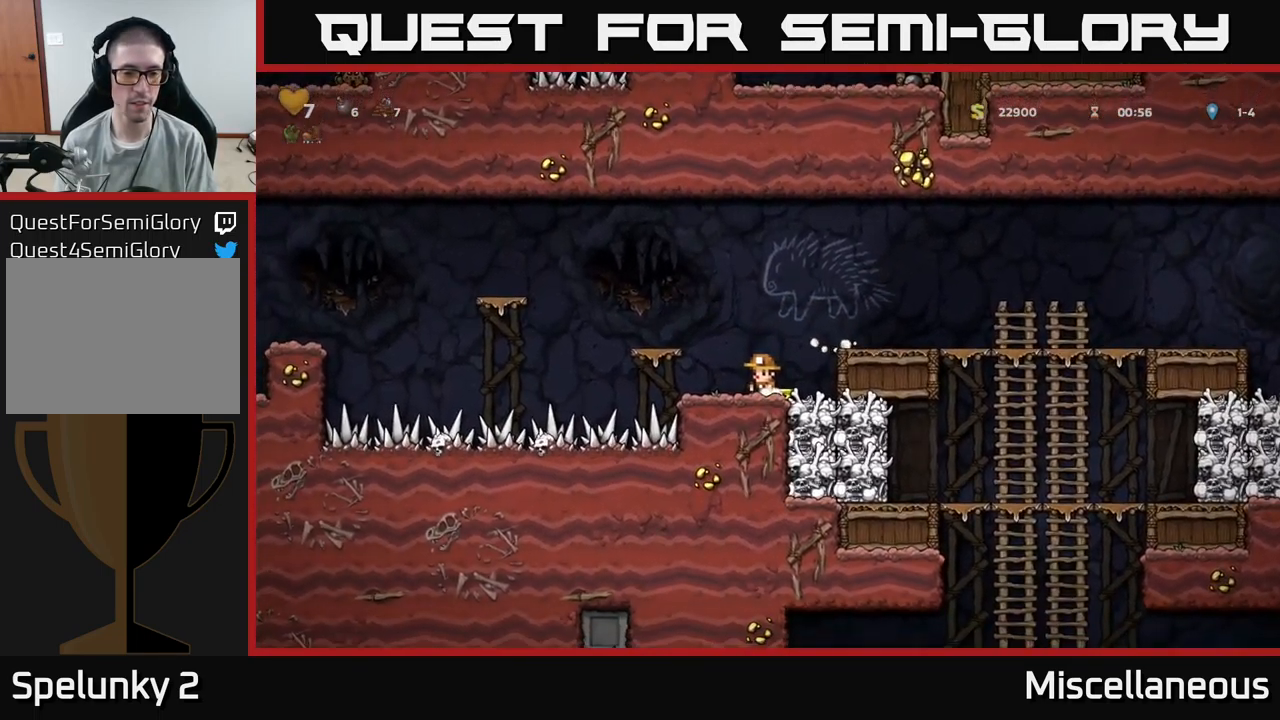
{"buttons": ["DPAD_RIGHT"], "events": [[50, "X", "down"], [150, "A", "down"], [150, "DPAD_DOWN", "up"], [166, "X", "up"], [183, "DPAD_RIGHT", "down"], [400, "A", "up"]]}
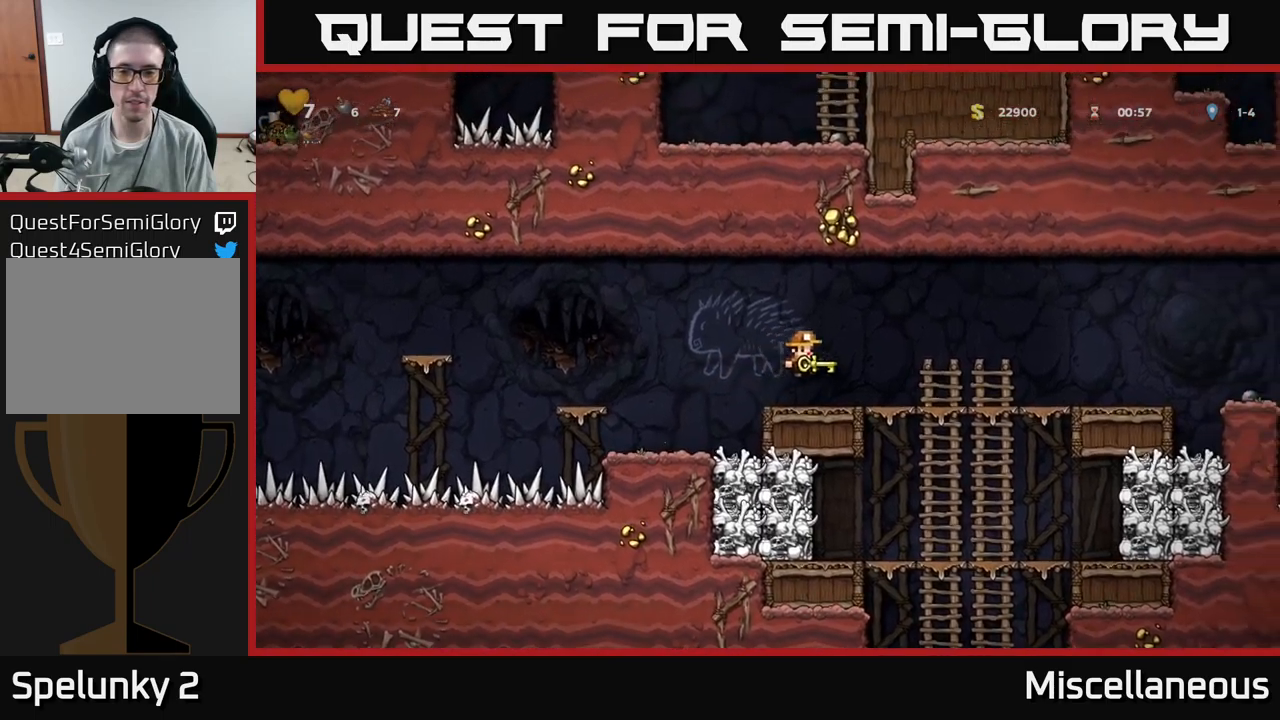
{"buttons": [], "events": [[250, "DPAD_DOWN", "down"], [266, "DPAD_RIGHT", "up"], [300, "A", "down"], [433, "DPAD_DOWN", "up"], [450, "A", "up"]]}
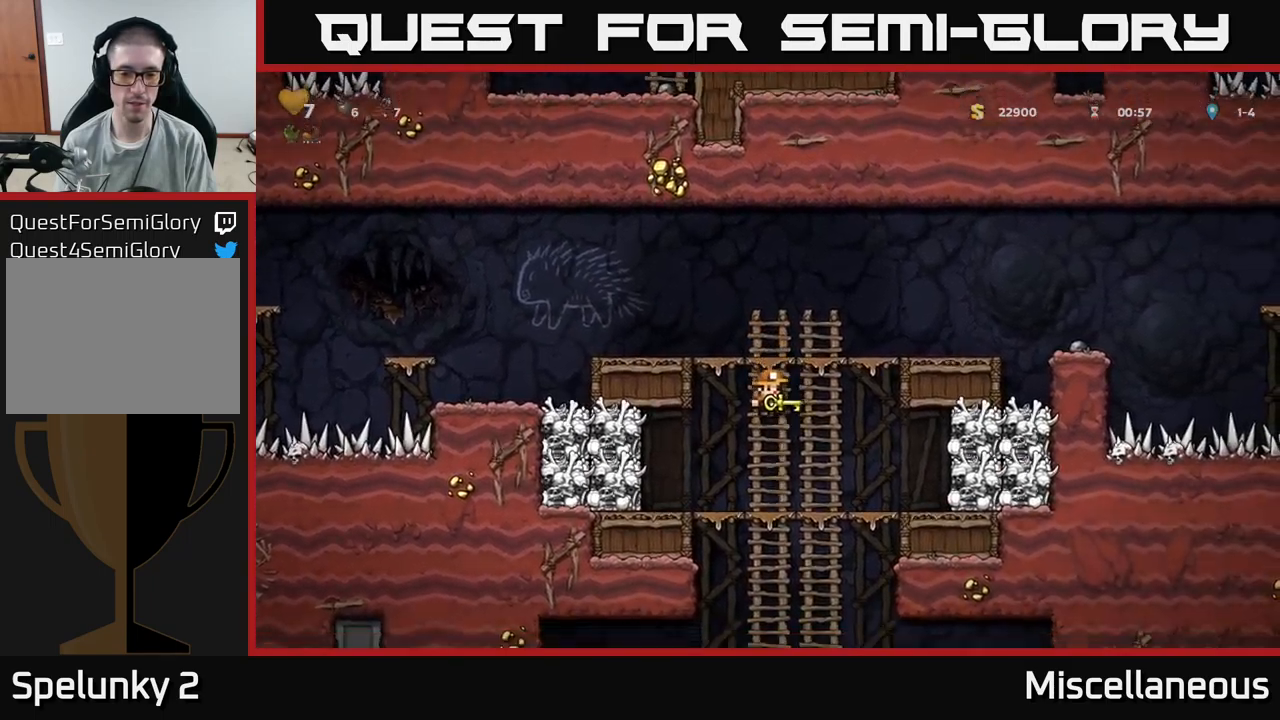
{"buttons": [], "events": [[150, "DPAD_DOWN", "down"], [250, "A", "down"], [333, "A", "up"], [350, "DPAD_DOWN", "up"]]}
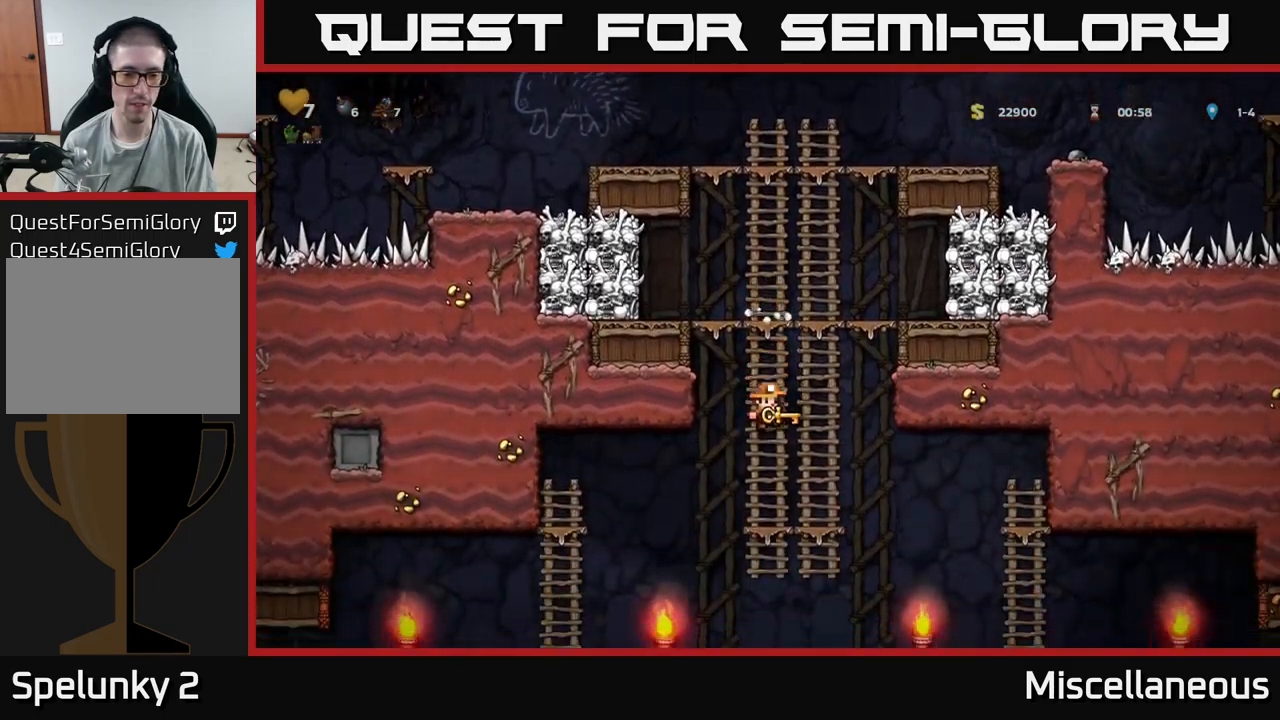
{"buttons": ["DPAD_LEFT"], "events": [[83, "DPAD_LEFT", "down"]]}
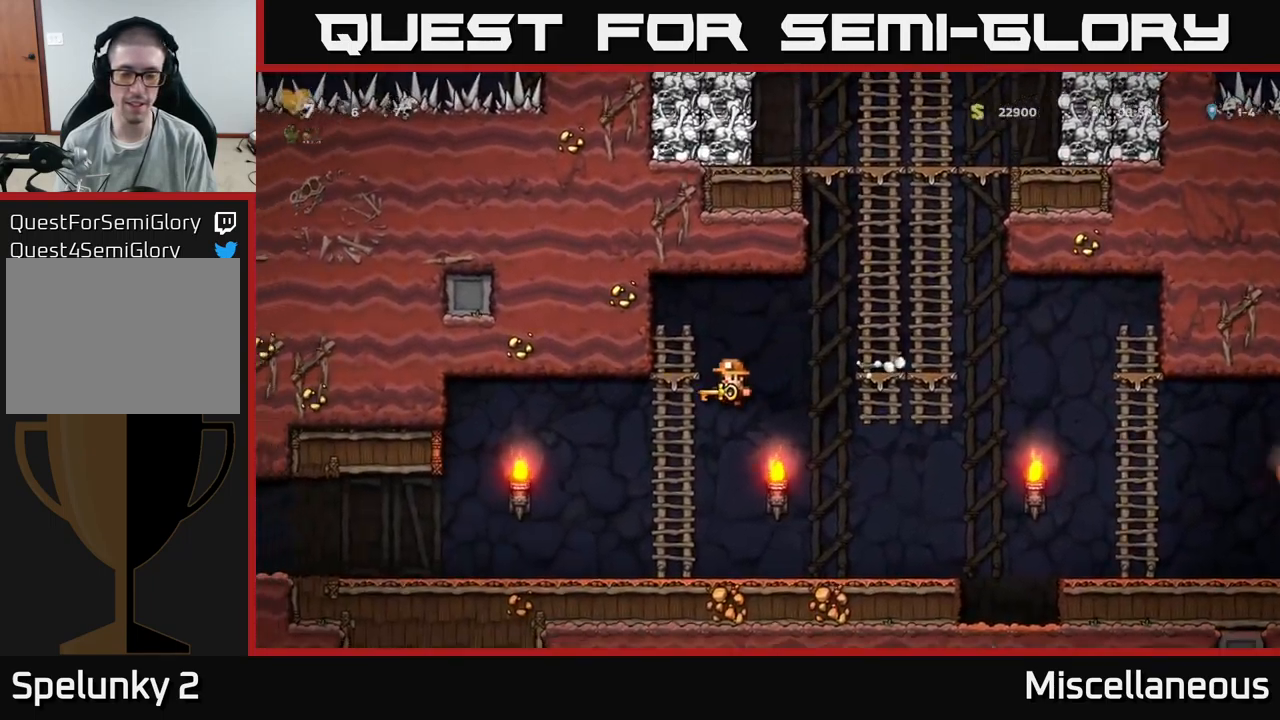
{"buttons": ["A", "DPAD_LEFT"], "events": [[466, "A", "down"]]}
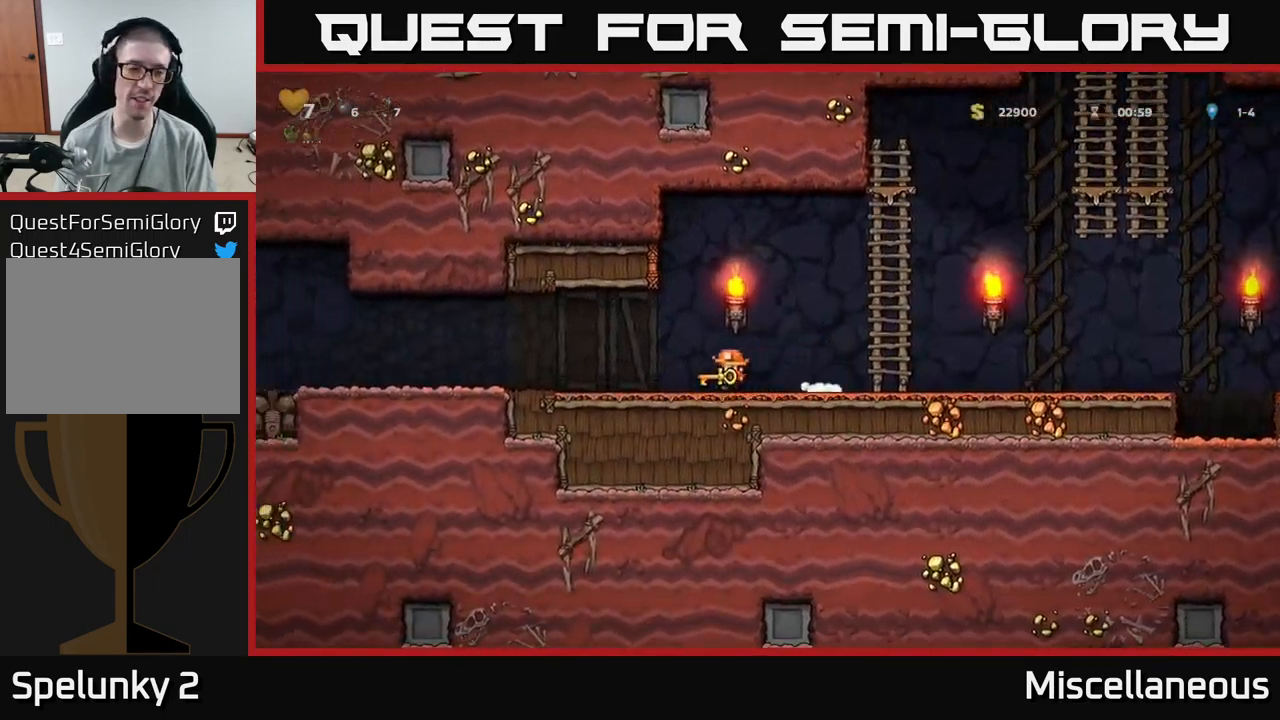
{"buttons": ["DPAD_LEFT"], "events": [[33, "A", "up"], [450, "A", "down"], [500, "A", "up"]]}
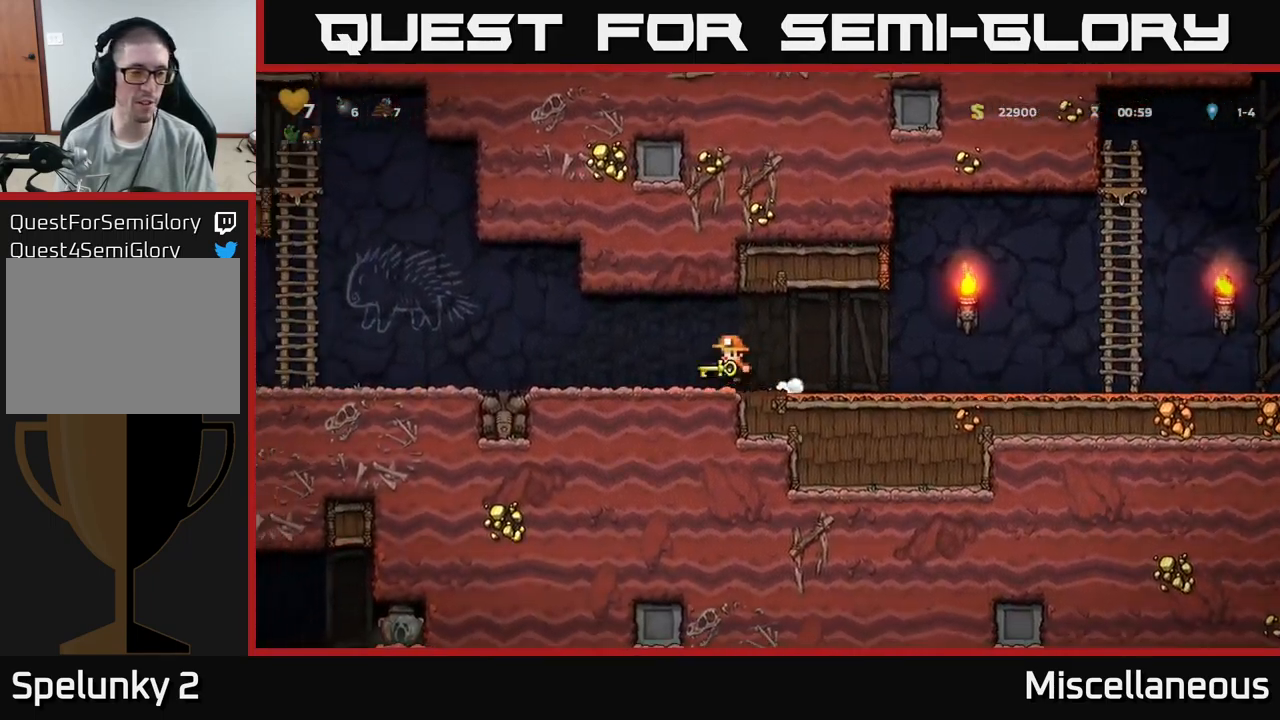
{"buttons": ["DPAD_LEFT"], "events": []}
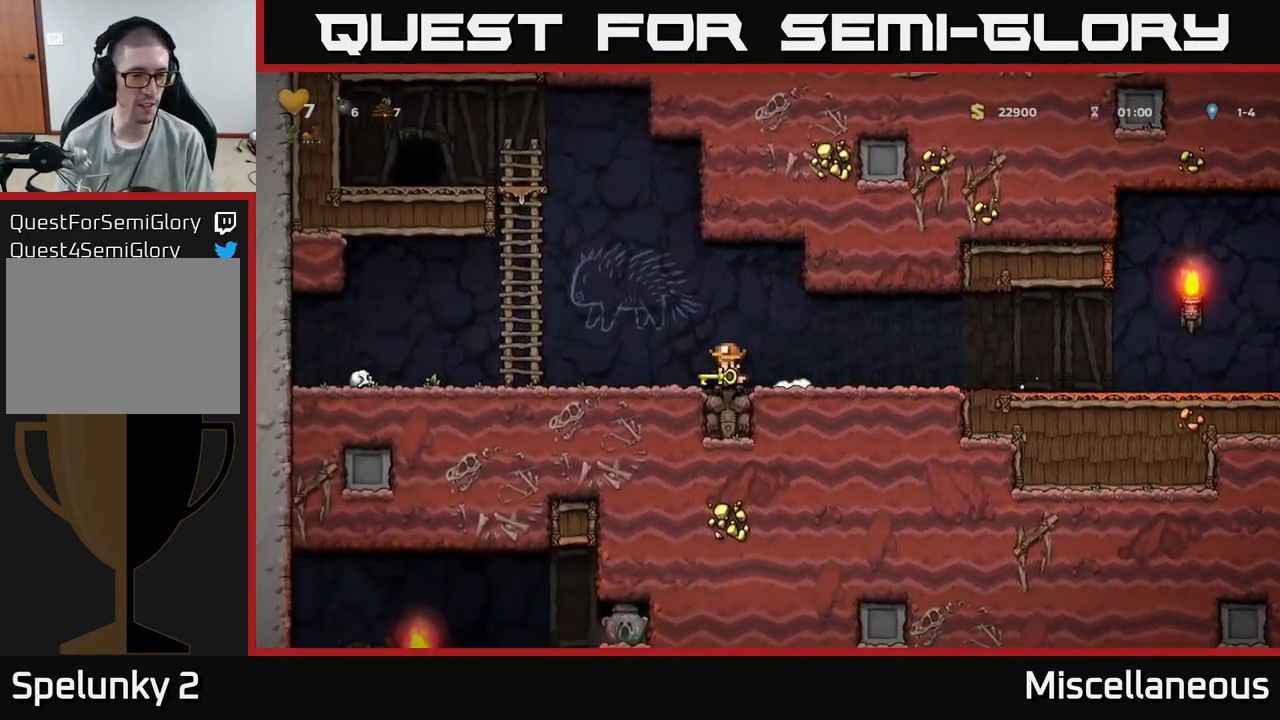
{"buttons": ["A", "DPAD_UP"], "events": [[150, "A", "down"], [400, "A", "up"], [400, "DPAD_LEFT", "up"], [416, "DPAD_UP", "down"], [483, "A", "down"]]}
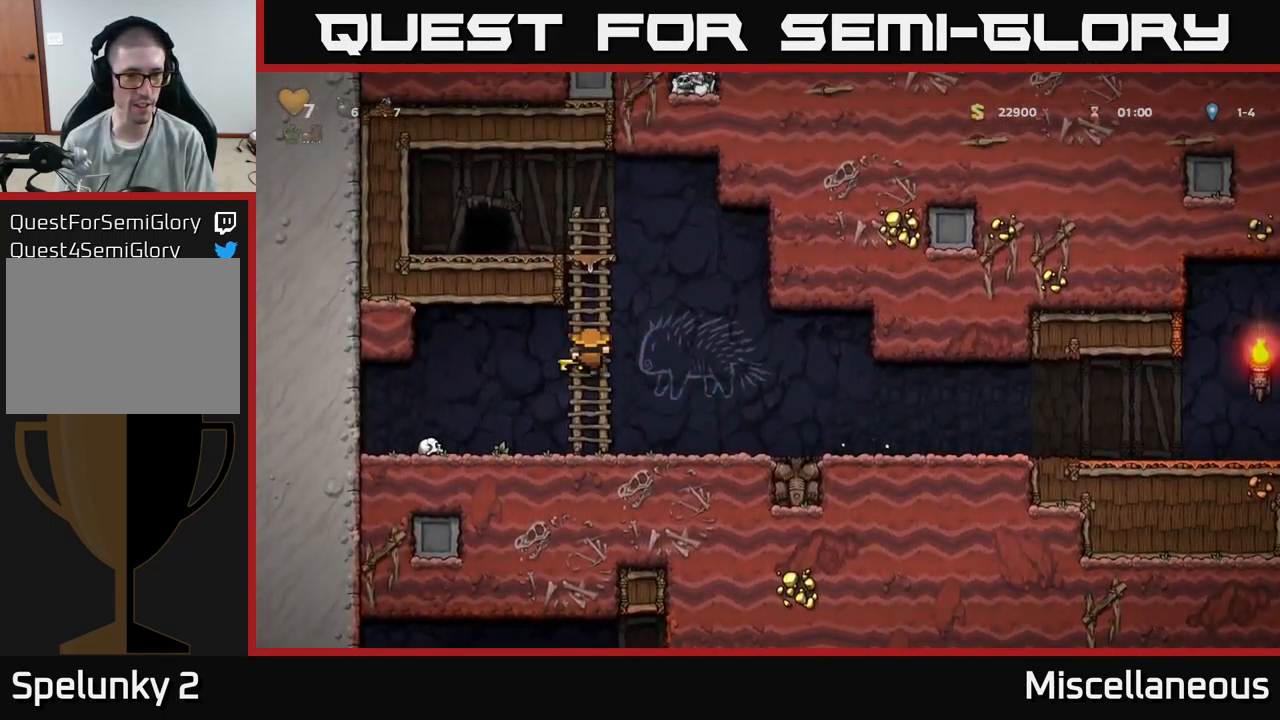
{"buttons": ["DPAD_LEFT"], "events": [[150, "A", "up"], [316, "A", "down"], [316, "DPAD_UP", "up"], [350, "DPAD_LEFT", "down"], [483, "A", "up"]]}